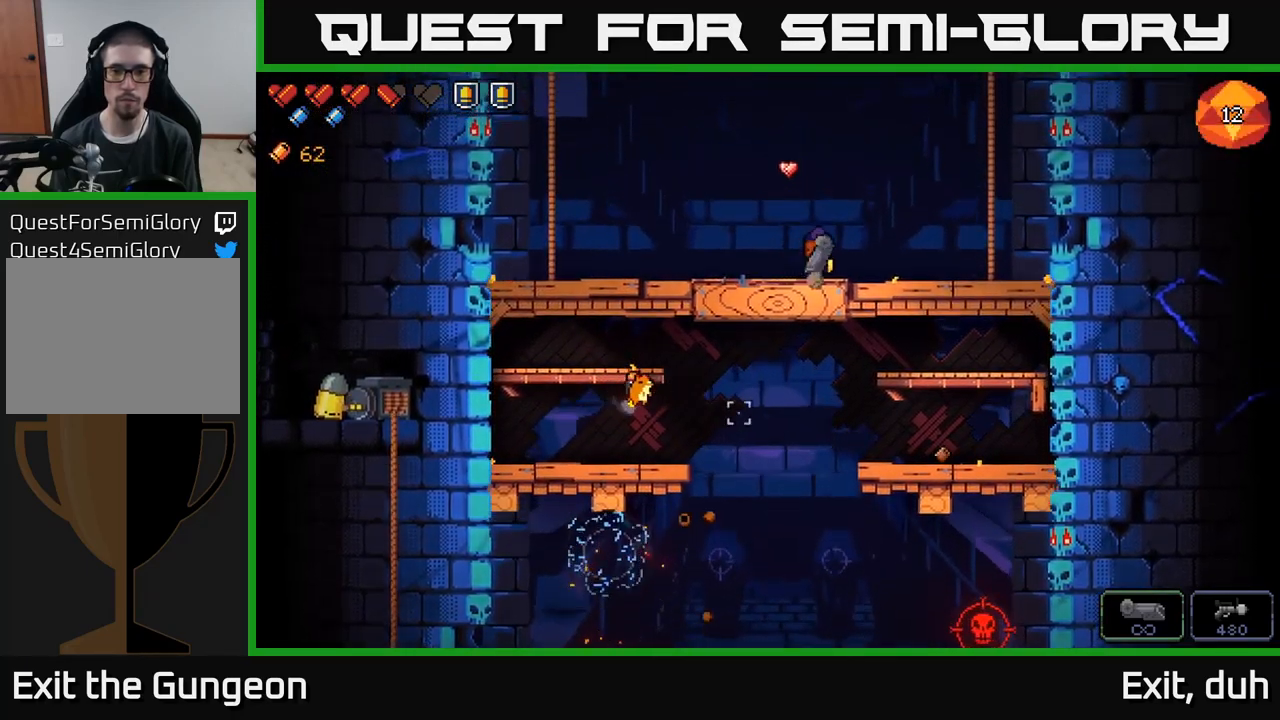
Gameplay with a controller (Xbox layout); each line is a JSON object with the inputs held at the frame after it. "events" lists button and stick changes between this image and that frame as [ms after this image, input, new state], when the widget could be followed in between.
{"buttons": ["R2"], "left_stick": "center", "right_stick": "down", "events": [[200, "left_stick", "center"], [317, "left_stick", "left"], [450, "R2", "down"], [467, "left_stick", "center"]]}
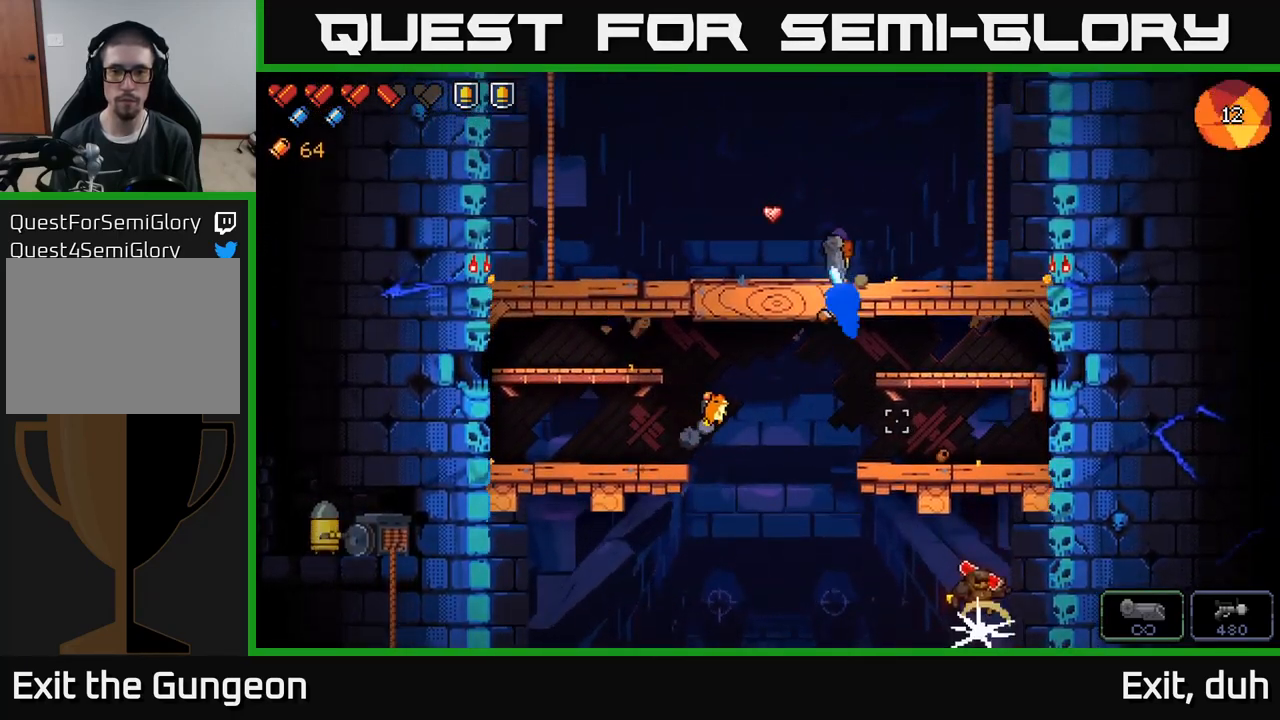
{"buttons": [], "left_stick": "center", "right_stick": "down-right", "events": [[117, "left_stick", "left"], [183, "R2", "up"], [317, "right_stick", "down-right"], [450, "left_stick", "center"]]}
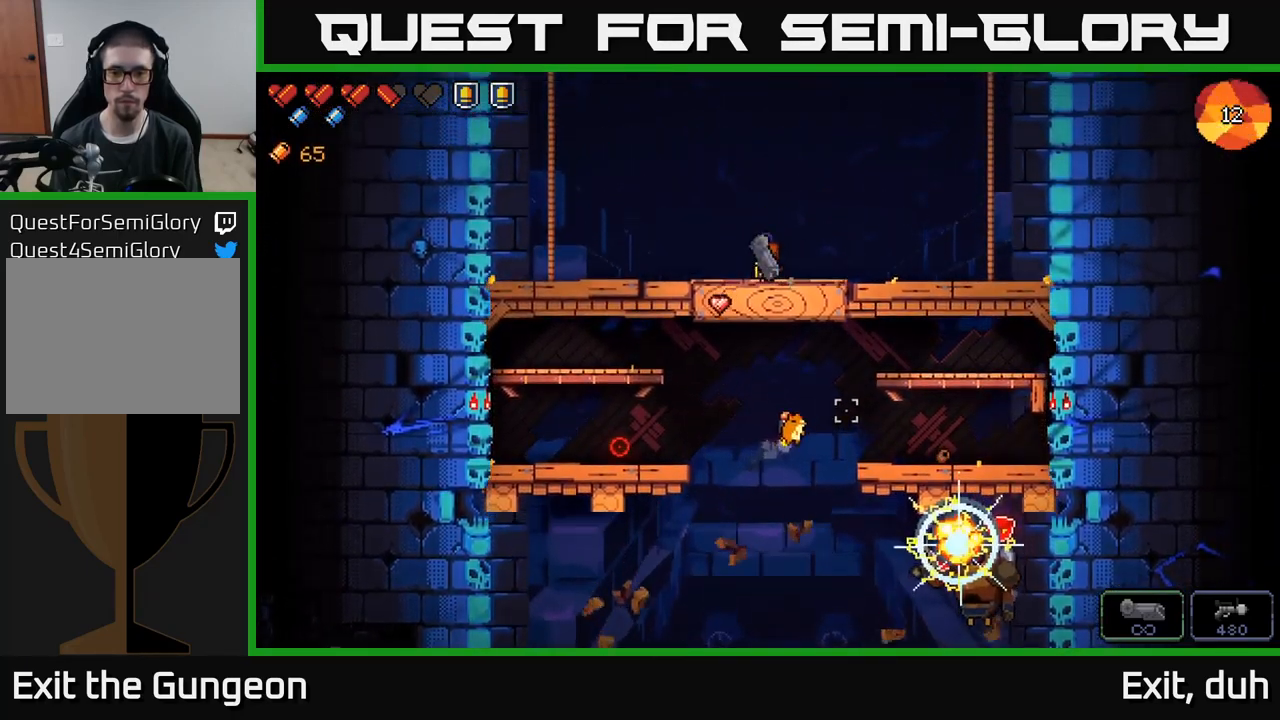
{"buttons": ["R2"], "left_stick": "center", "right_stick": "down-right", "events": [[67, "left_stick", "right"], [117, "R2", "down"], [200, "left_stick", "center"]]}
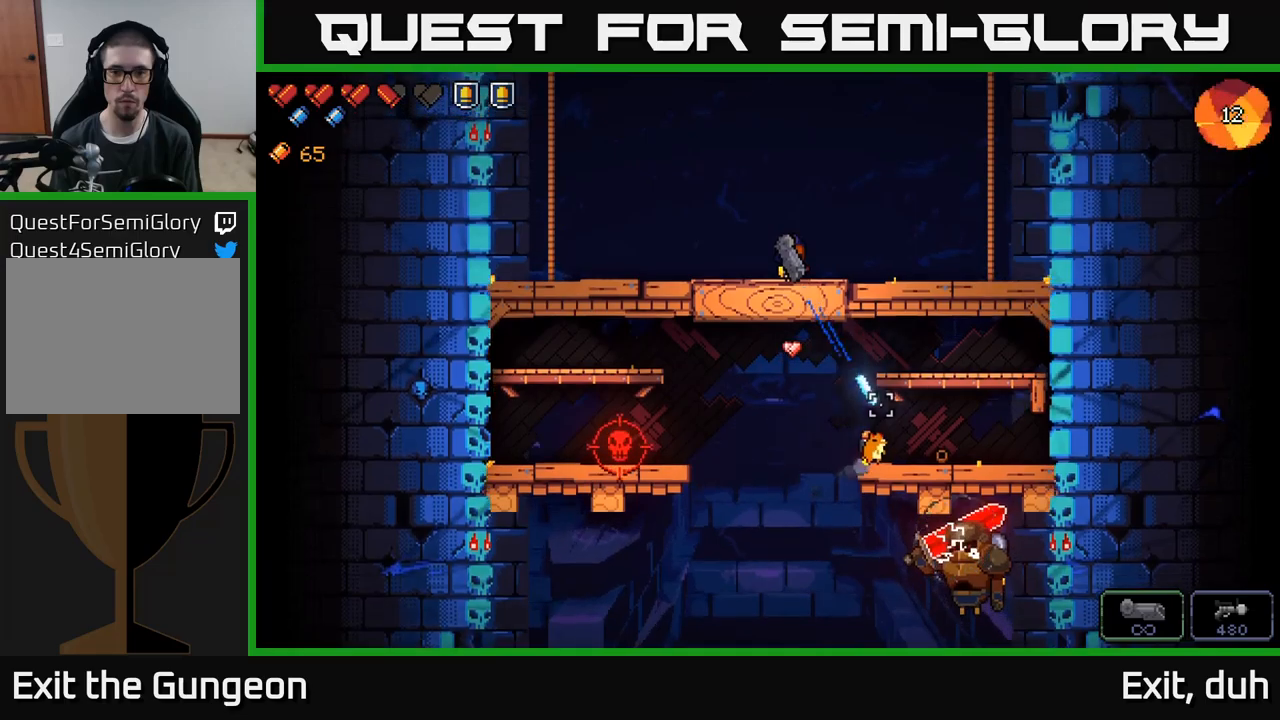
{"buttons": ["R2"], "left_stick": "center", "right_stick": "down-right", "events": []}
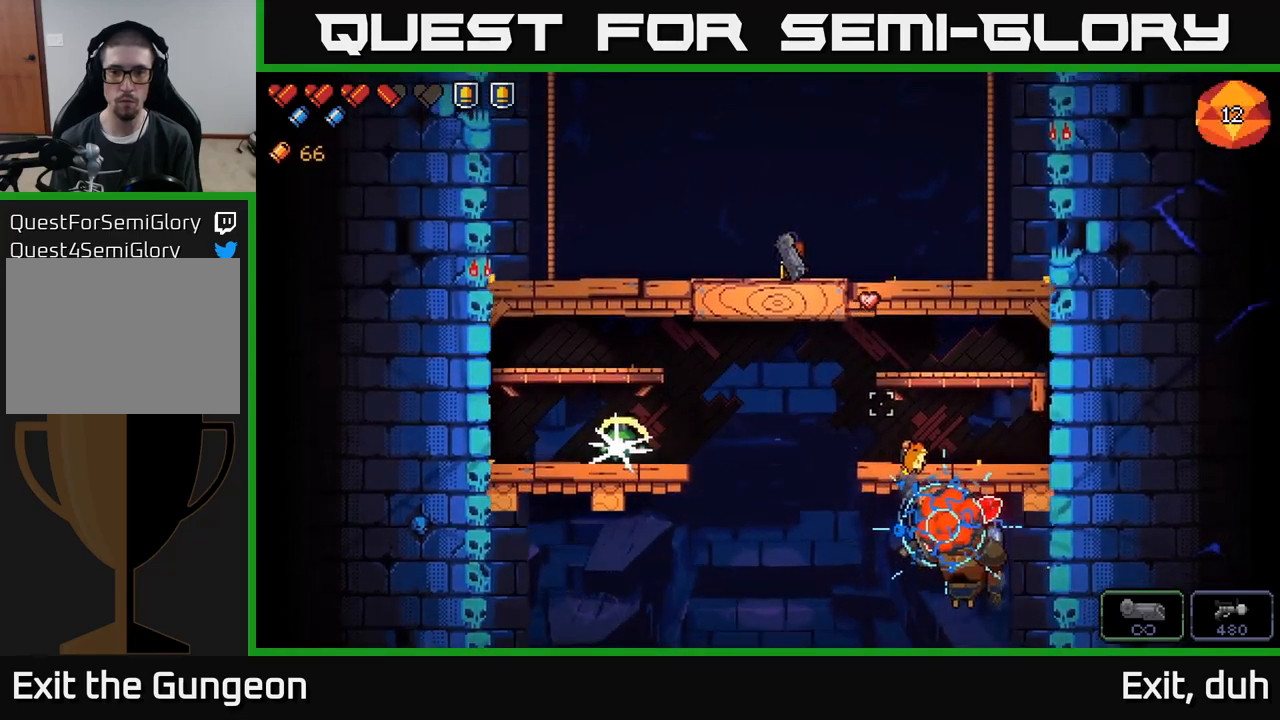
{"buttons": ["R2"], "left_stick": "center", "right_stick": "down-right", "events": []}
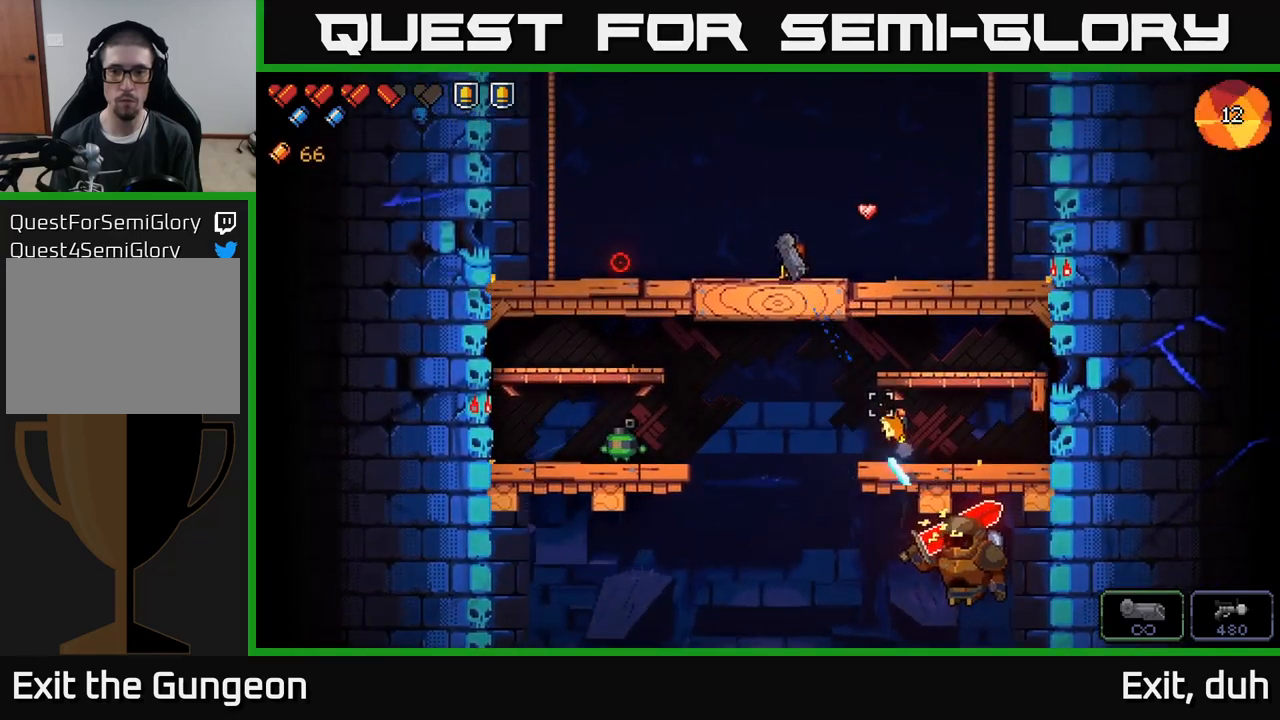
{"buttons": ["R2"], "left_stick": "right", "right_stick": "down-right", "events": [[483, "left_stick", "right"]]}
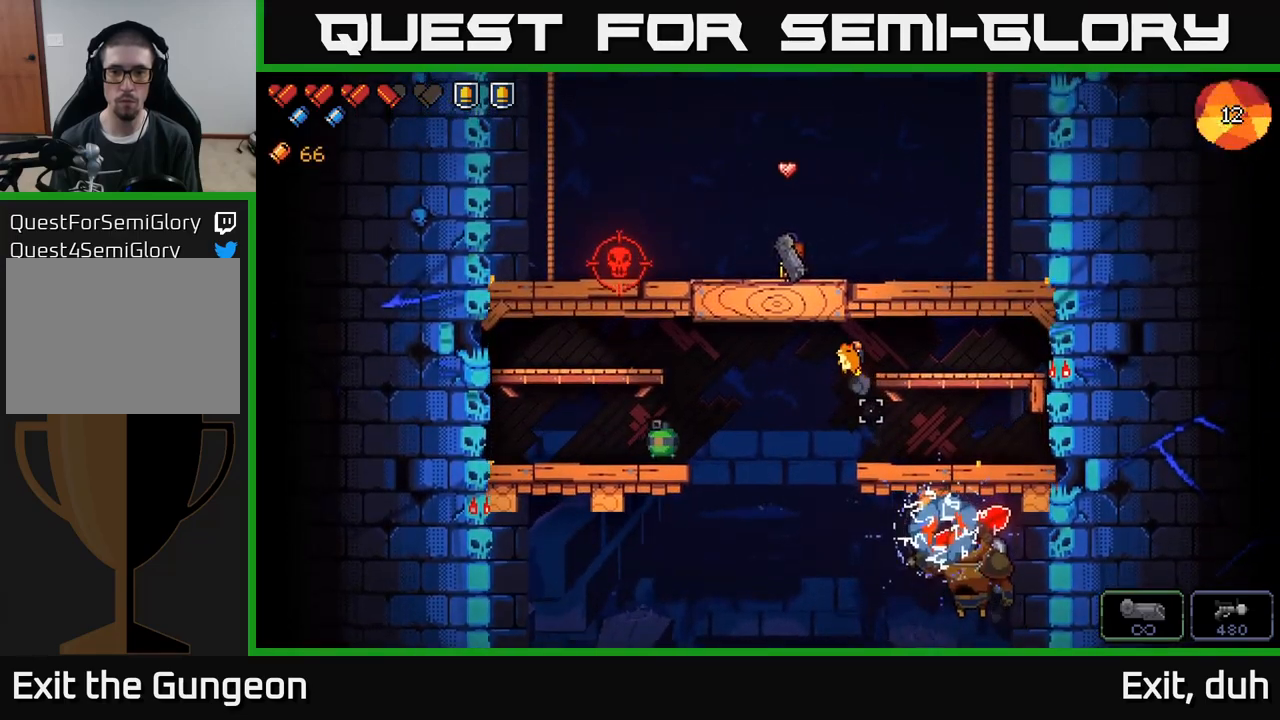
{"buttons": ["R2"], "left_stick": "right", "right_stick": "down-right", "events": [[150, "left_stick", "center"], [317, "left_stick", "right"]]}
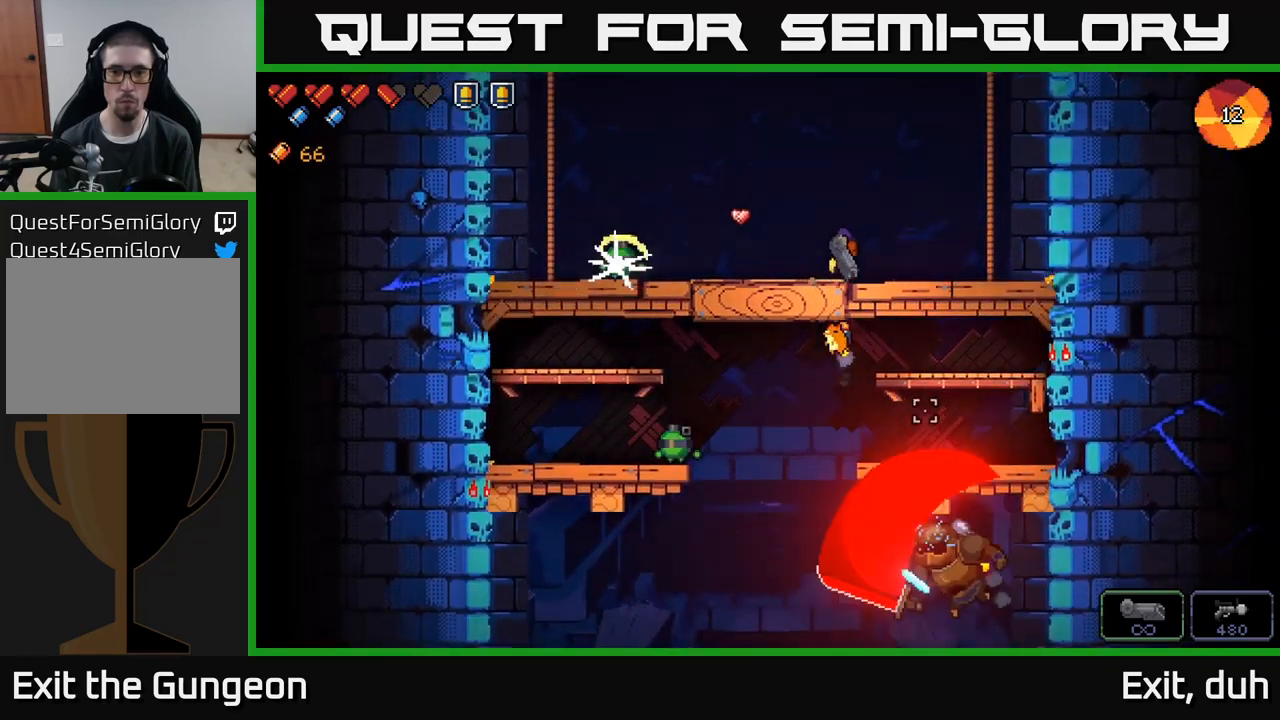
{"buttons": ["R2"], "left_stick": "right", "right_stick": "down-left", "events": [[50, "right_stick", "down"], [250, "right_stick", "down-left"]]}
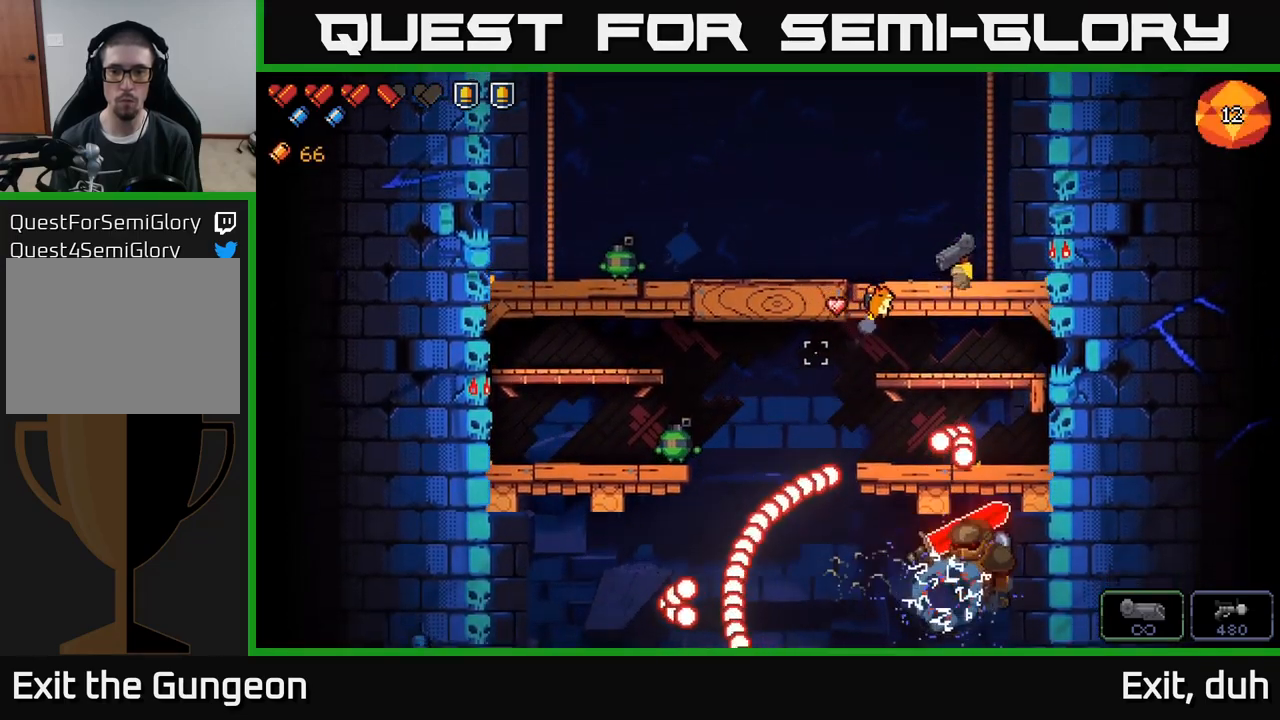
{"buttons": ["R2"], "left_stick": "center", "right_stick": "left", "events": [[67, "right_stick", "left"], [133, "left_stick", "center"], [183, "left_stick", "left"], [450, "left_stick", "center"]]}
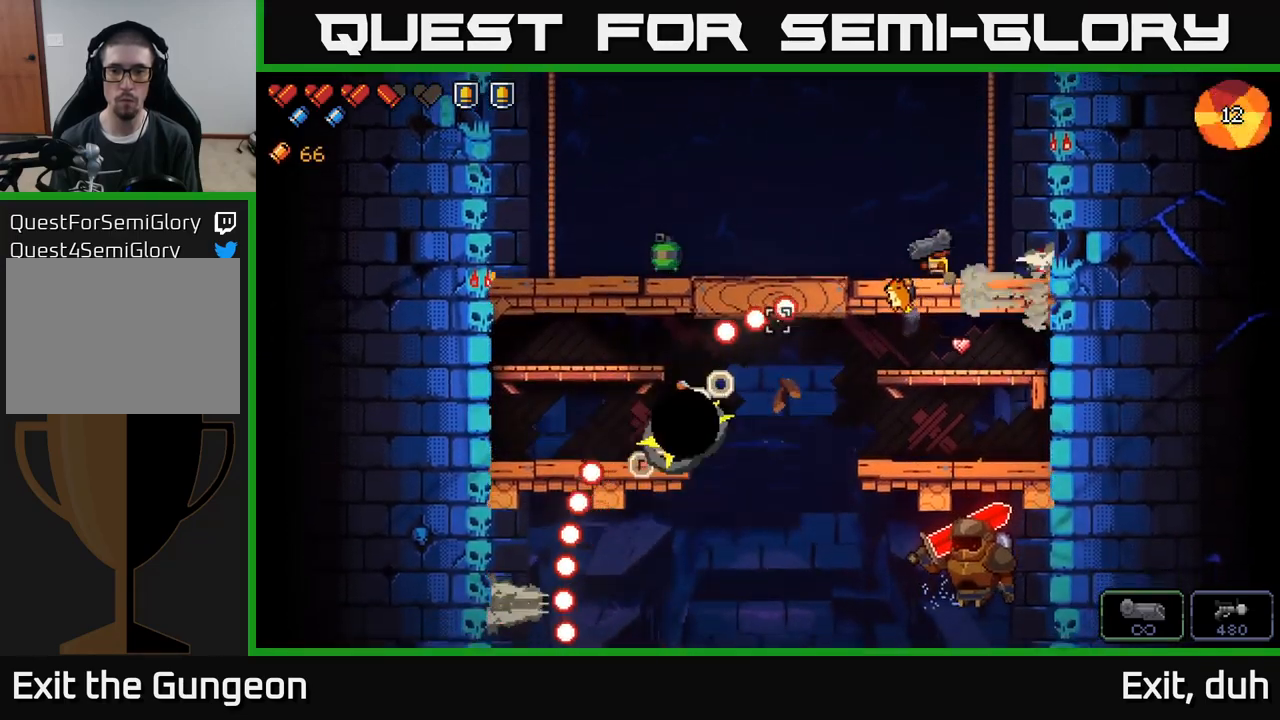
{"buttons": ["R2"], "left_stick": "center", "right_stick": "left", "events": [[133, "left_stick", "left"], [300, "left_stick", "center"]]}
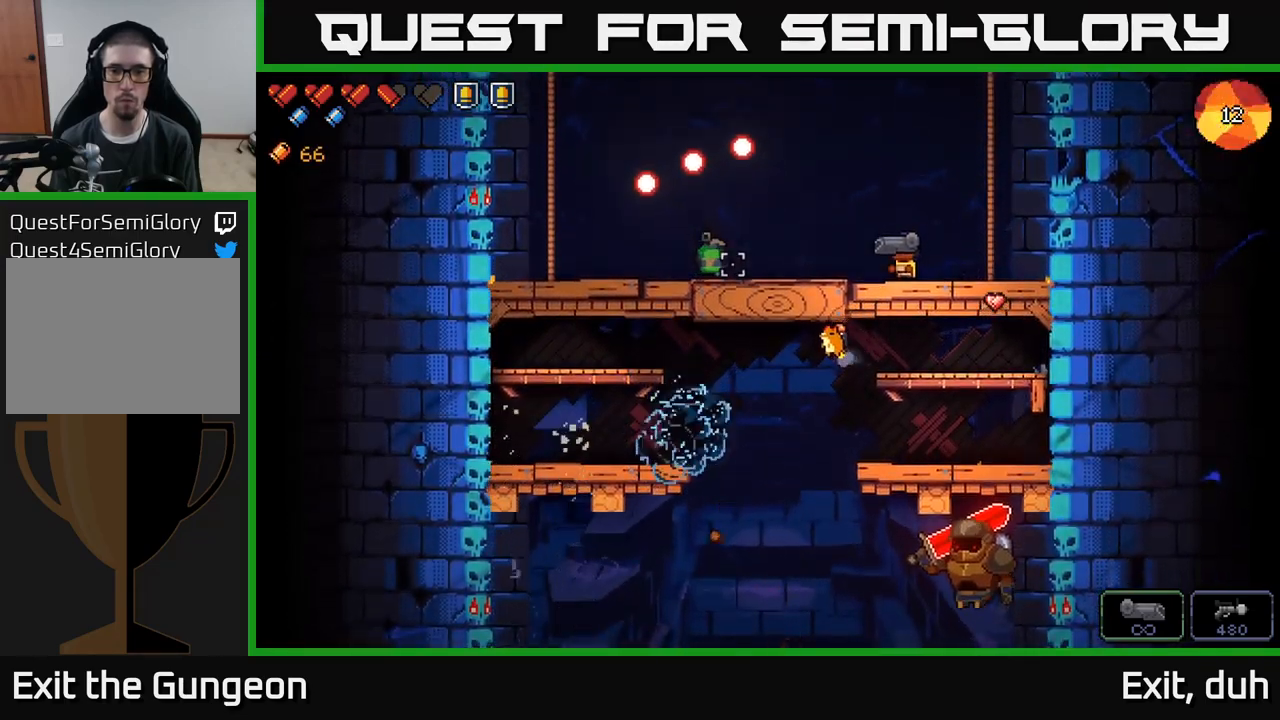
{"buttons": ["R2"], "left_stick": "left", "right_stick": "down", "events": [[83, "left_stick", "right"], [283, "R2", "up"], [300, "left_stick", "center"], [317, "right_stick", "down"], [400, "left_stick", "left"], [417, "R2", "down"]]}
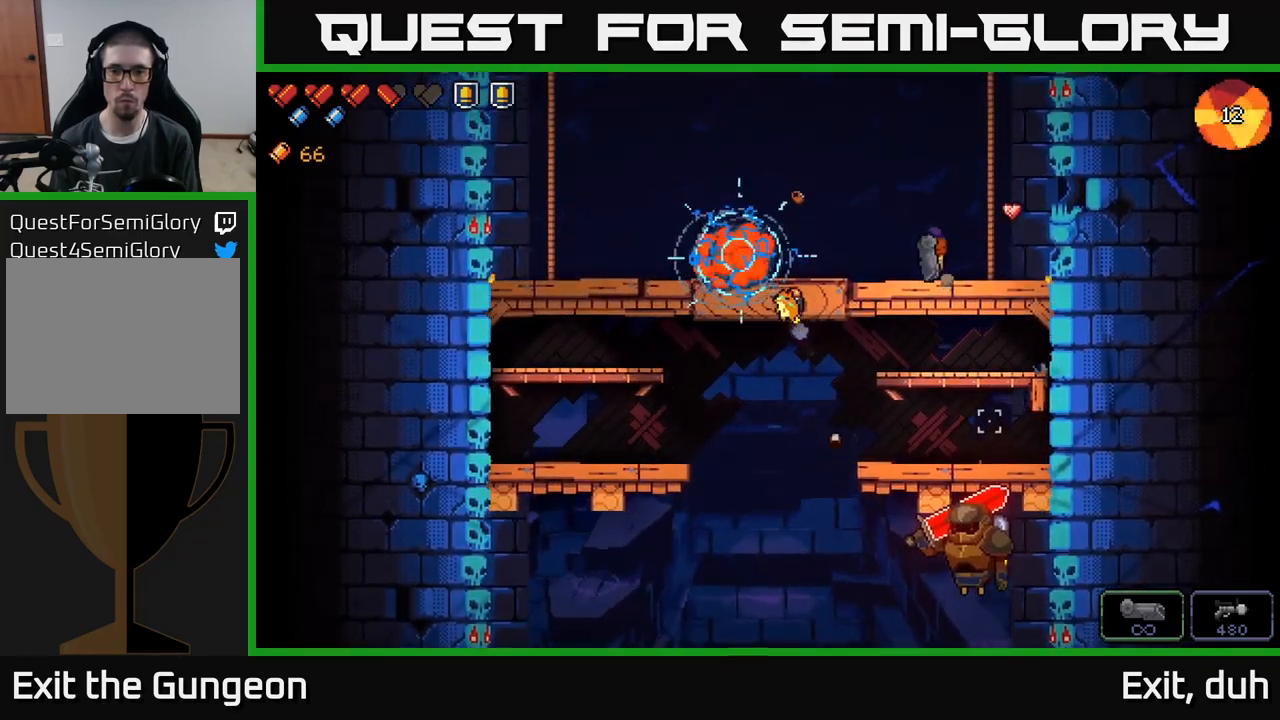
{"buttons": ["R2"], "left_stick": "left", "right_stick": "down", "events": [[50, "left_stick", "center"], [283, "left_stick", "left"]]}
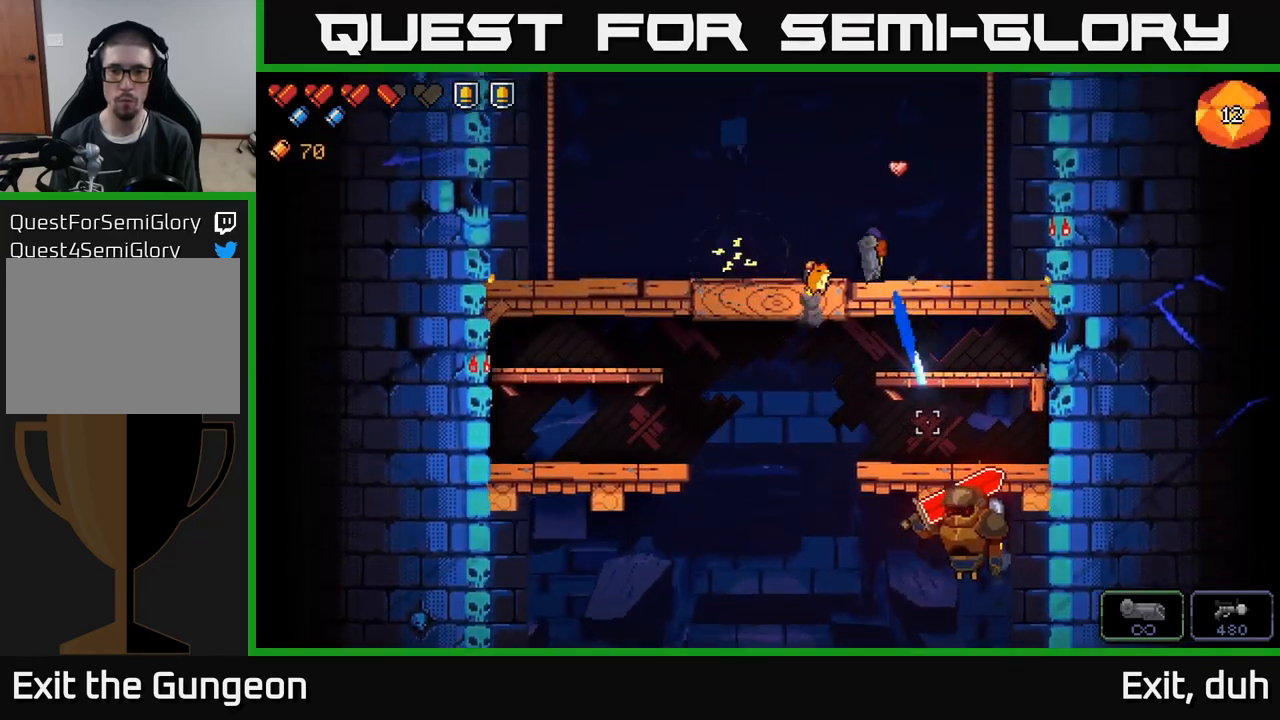
{"buttons": [], "left_stick": "right", "right_stick": "down", "events": [[167, "left_stick", "center"], [217, "left_stick", "right"], [417, "R2", "up"]]}
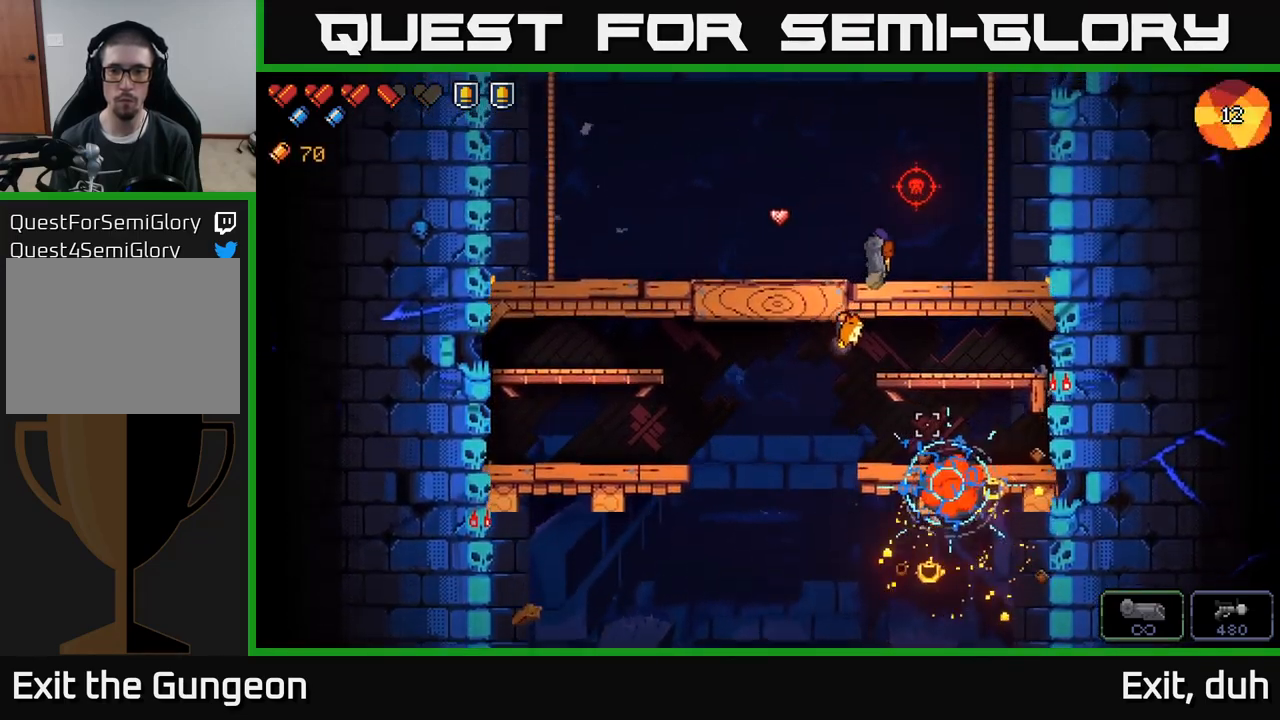
{"buttons": [], "left_stick": "center", "right_stick": "up-left", "events": [[34, "right_stick", "center"], [417, "right_stick", "up-left"], [484, "left_stick", "center"]]}
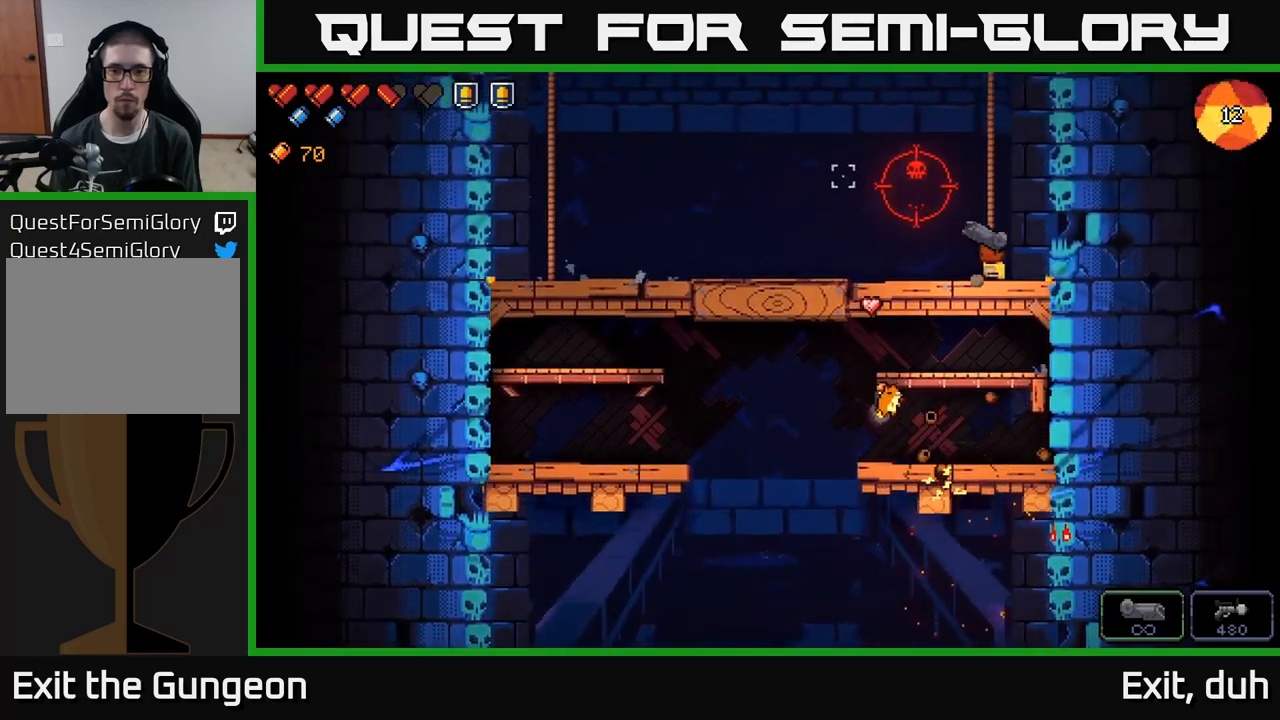
{"buttons": ["R2"], "left_stick": "center", "right_stick": "up-left", "events": [[117, "left_stick", "right"], [267, "left_stick", "center"], [334, "R2", "down"]]}
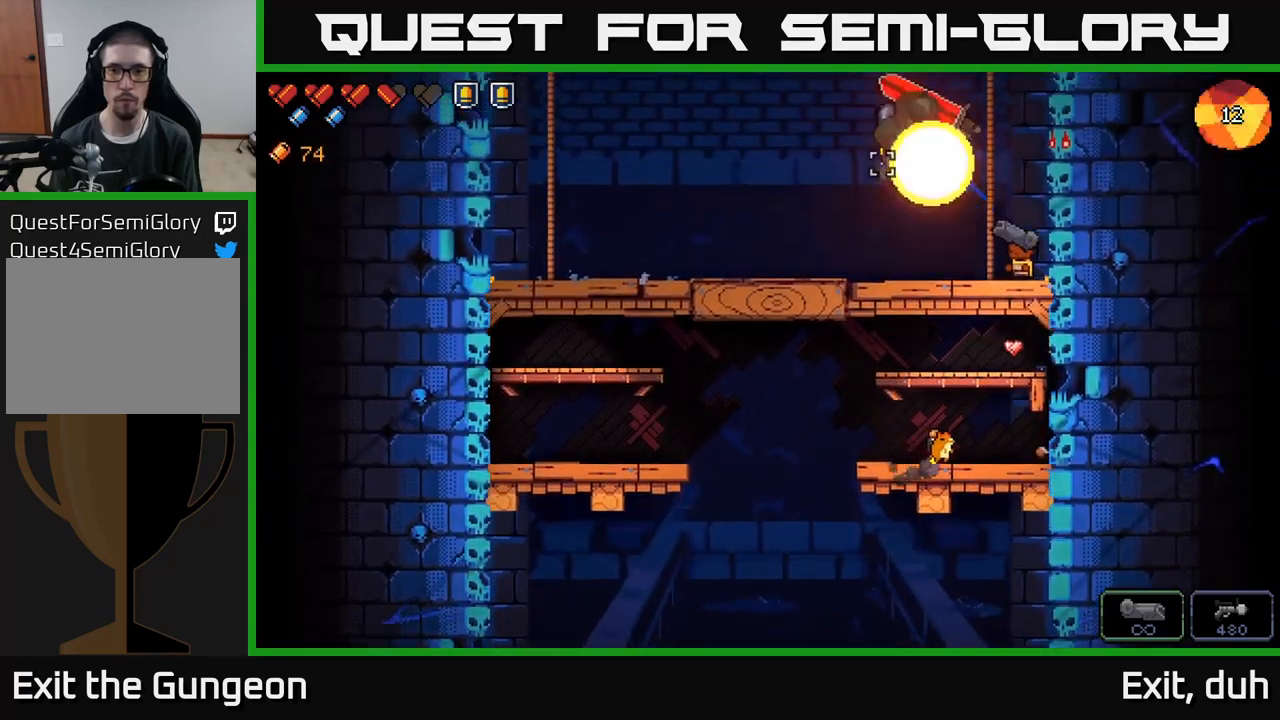
{"buttons": ["R2"], "left_stick": "left", "right_stick": "up", "events": [[34, "R2", "up"], [184, "R2", "down"], [267, "left_stick", "left"], [467, "right_stick", "up"]]}
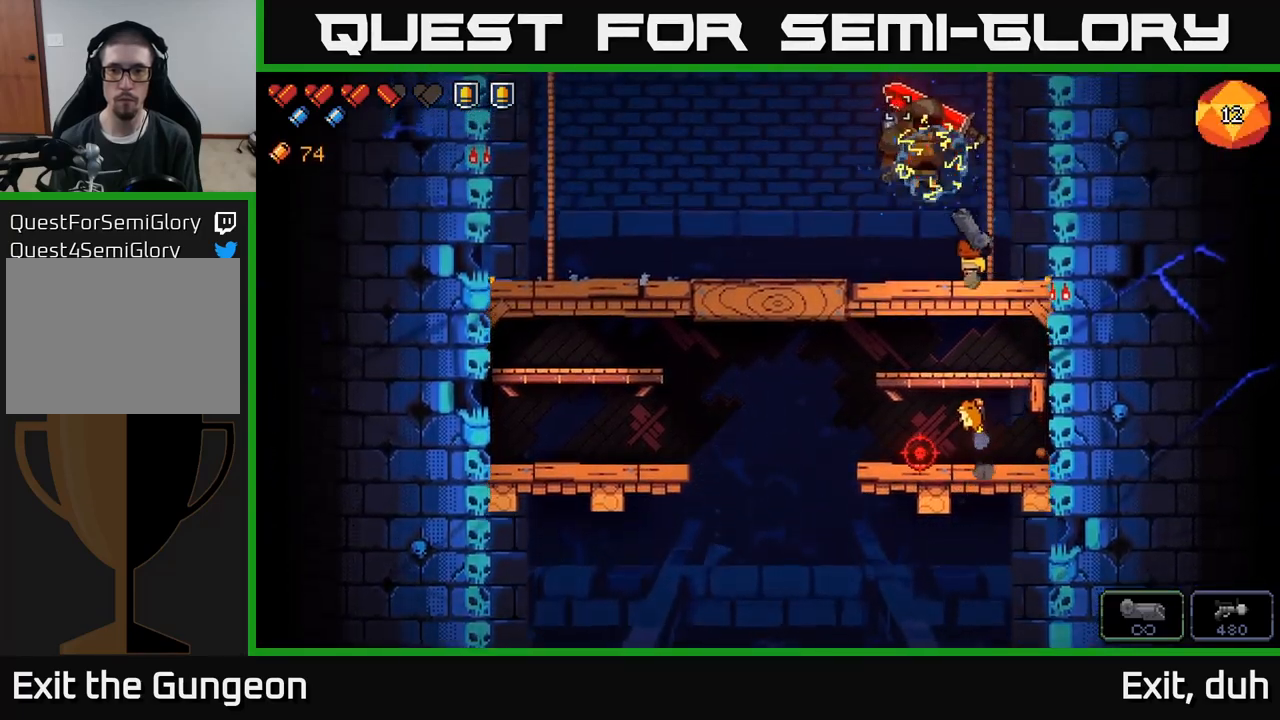
{"buttons": ["R2"], "left_stick": "left", "right_stick": "up-right", "events": [[467, "right_stick", "up-right"]]}
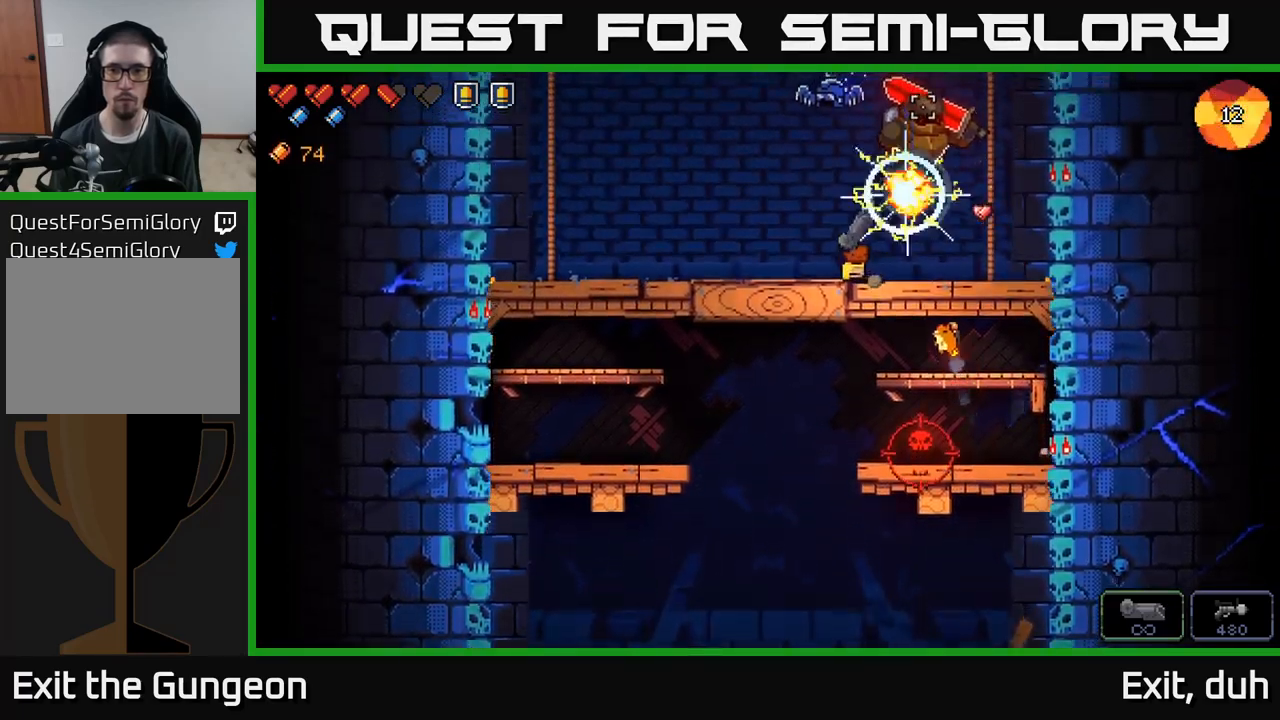
{"buttons": ["R2"], "left_stick": "up-left", "right_stick": "up-right", "events": [[417, "left_stick", "up-left"]]}
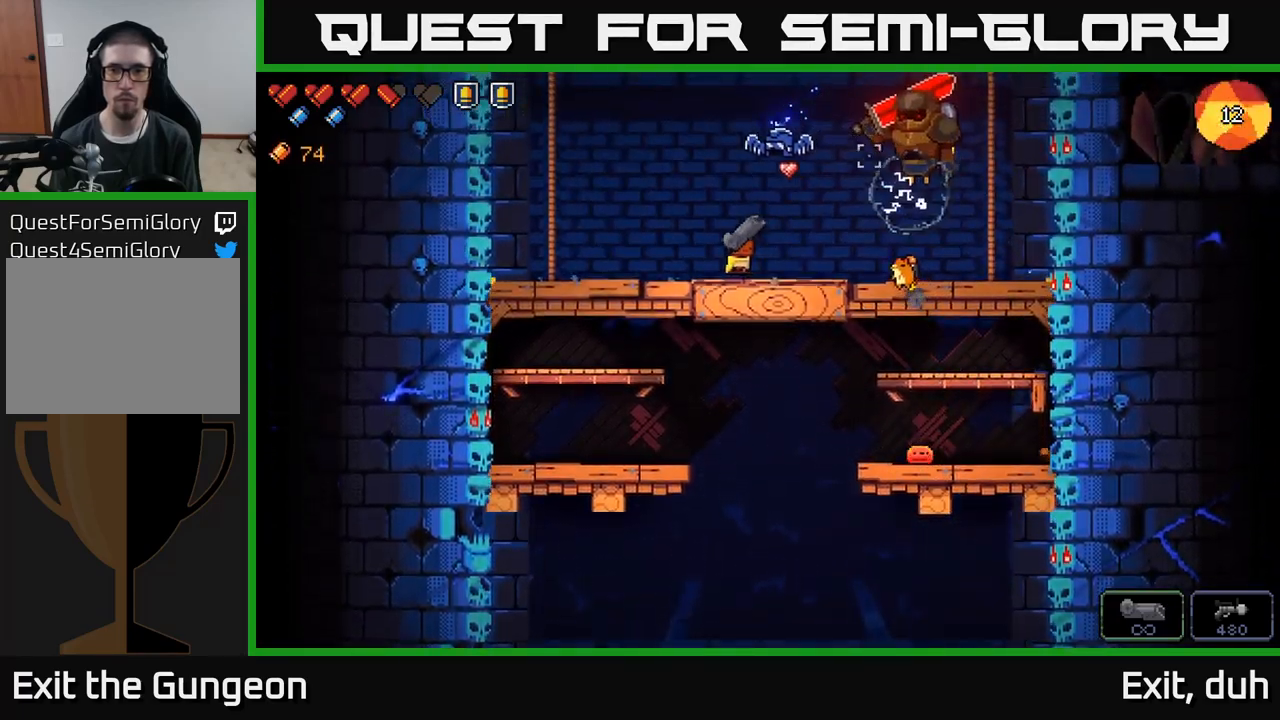
{"buttons": ["R2"], "left_stick": "center", "right_stick": "up-right", "events": [[84, "left_stick", "center"], [267, "left_stick", "left"], [434, "left_stick", "center"]]}
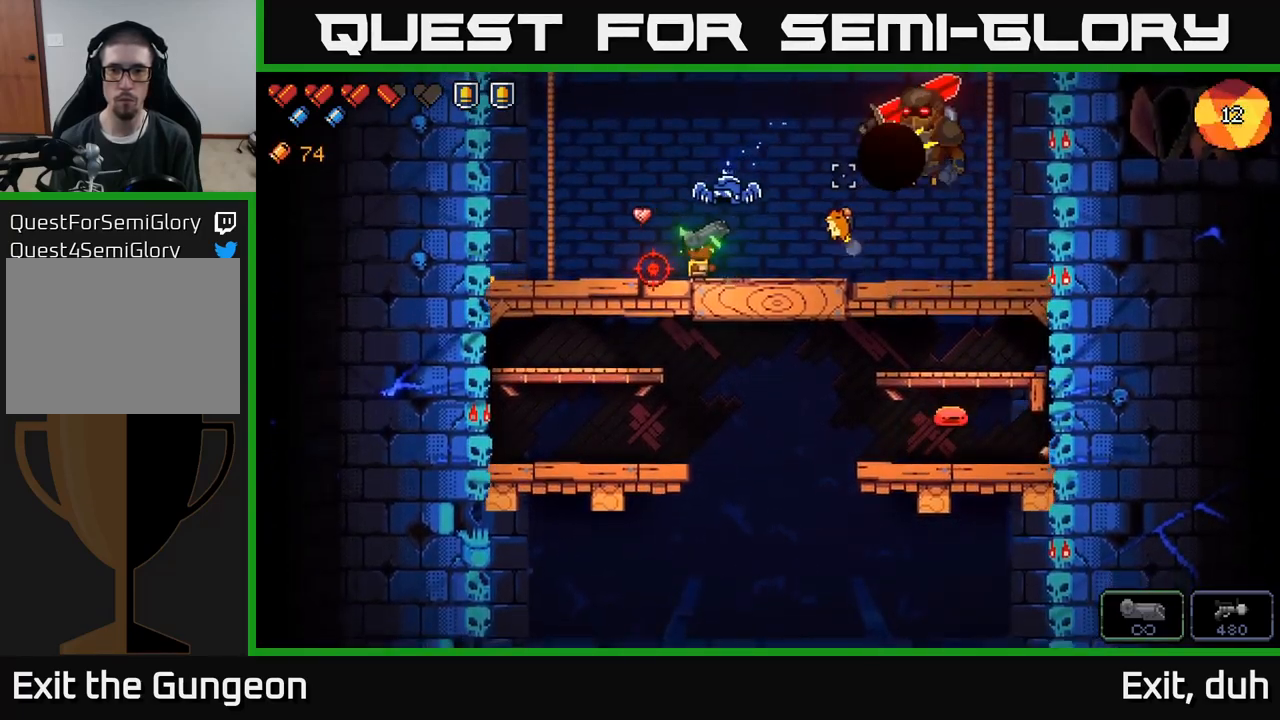
{"buttons": ["R2"], "left_stick": "left", "right_stick": "right", "events": [[317, "left_stick", "left"], [334, "right_stick", "right"]]}
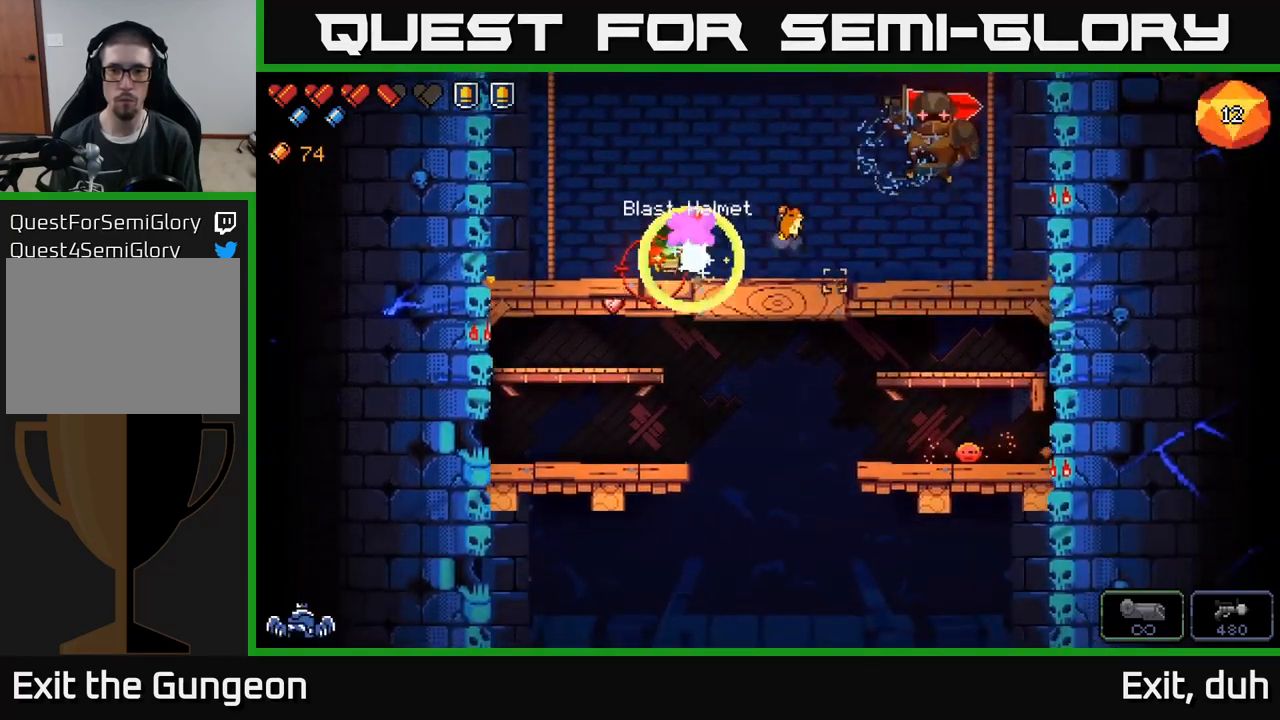
{"buttons": ["R2"], "left_stick": "left", "right_stick": "right", "events": []}
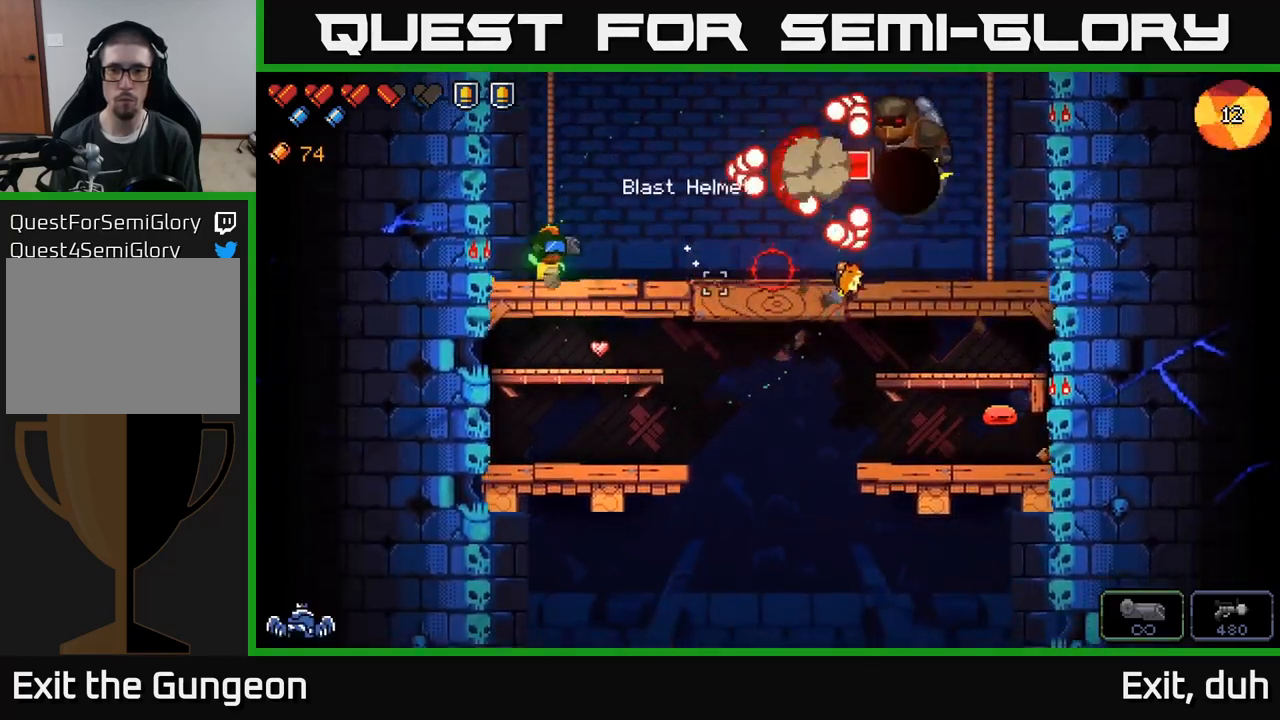
{"buttons": ["A", "R2"], "left_stick": "right", "right_stick": "right", "events": [[67, "left_stick", "center"], [134, "left_stick", "left"], [317, "A", "down"], [317, "left_stick", "right"]]}
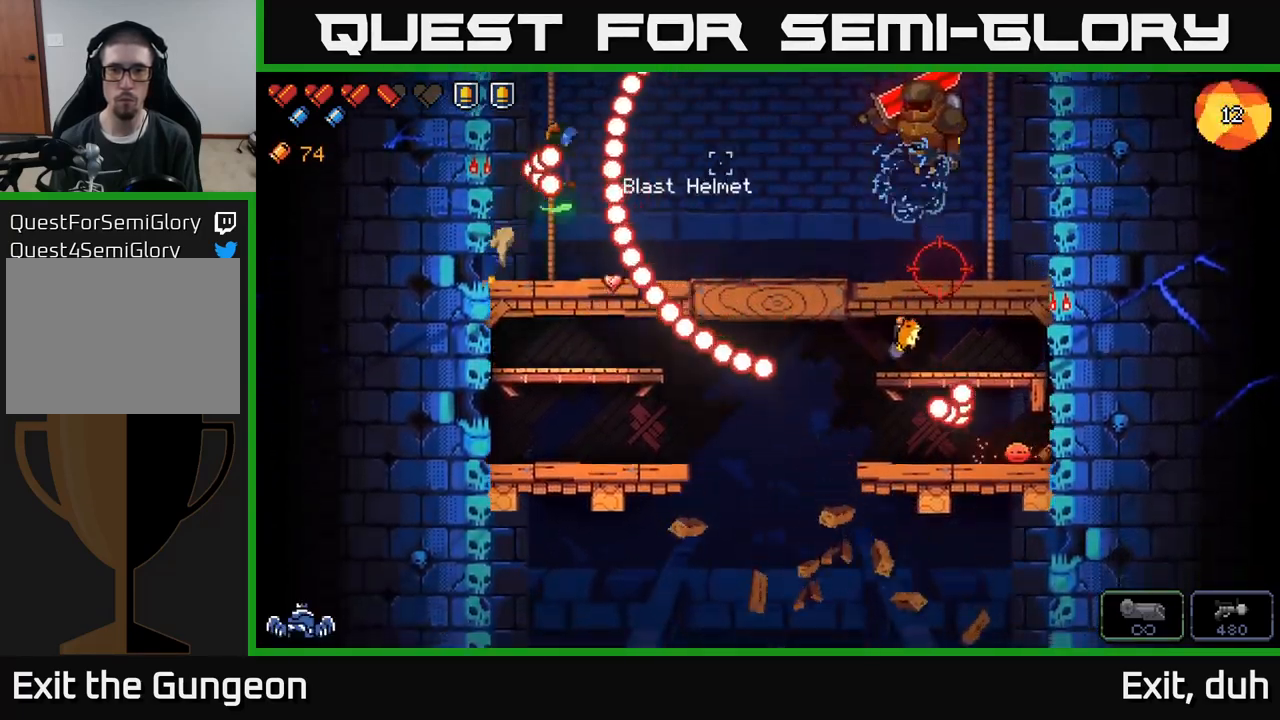
{"buttons": ["R2"], "left_stick": "center", "right_stick": "down-right", "events": [[50, "A", "up"], [300, "left_stick", "center"], [434, "right_stick", "down-right"]]}
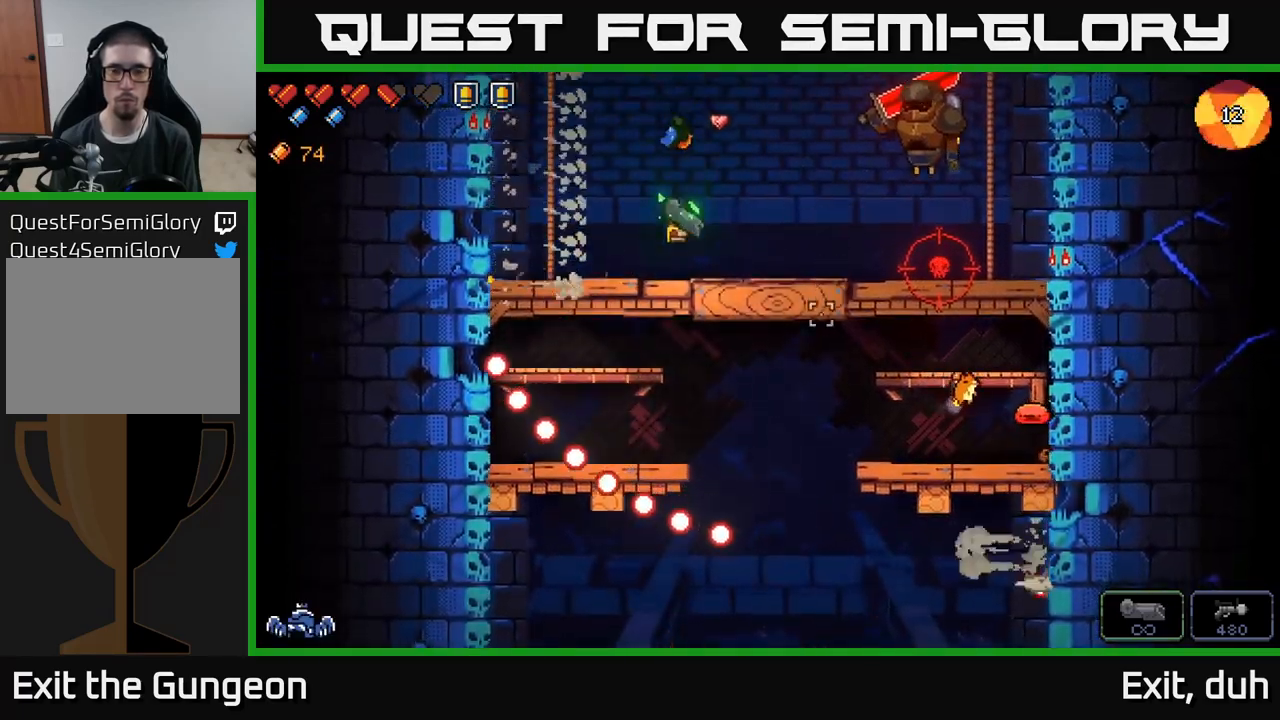
{"buttons": ["R2"], "left_stick": "center", "right_stick": "right", "events": [[50, "left_stick", "left"], [251, "left_stick", "center"], [417, "right_stick", "right"]]}
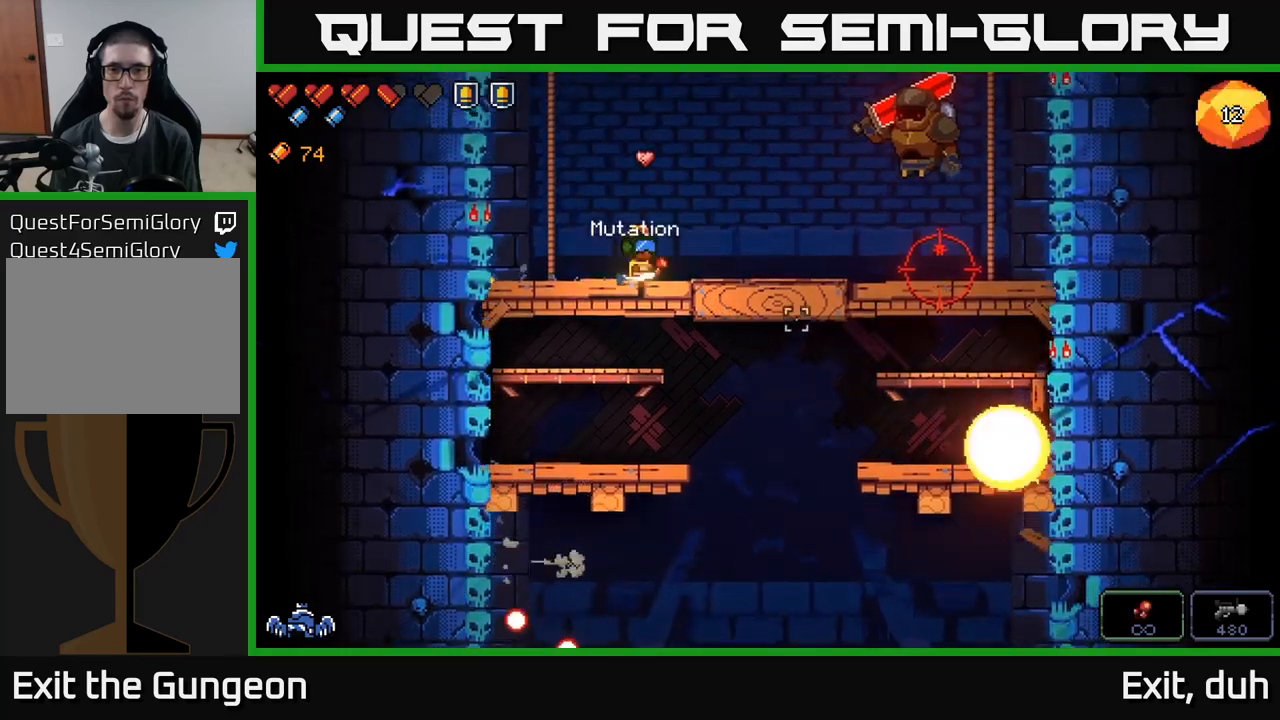
{"buttons": ["R2"], "left_stick": "center", "right_stick": "right", "events": []}
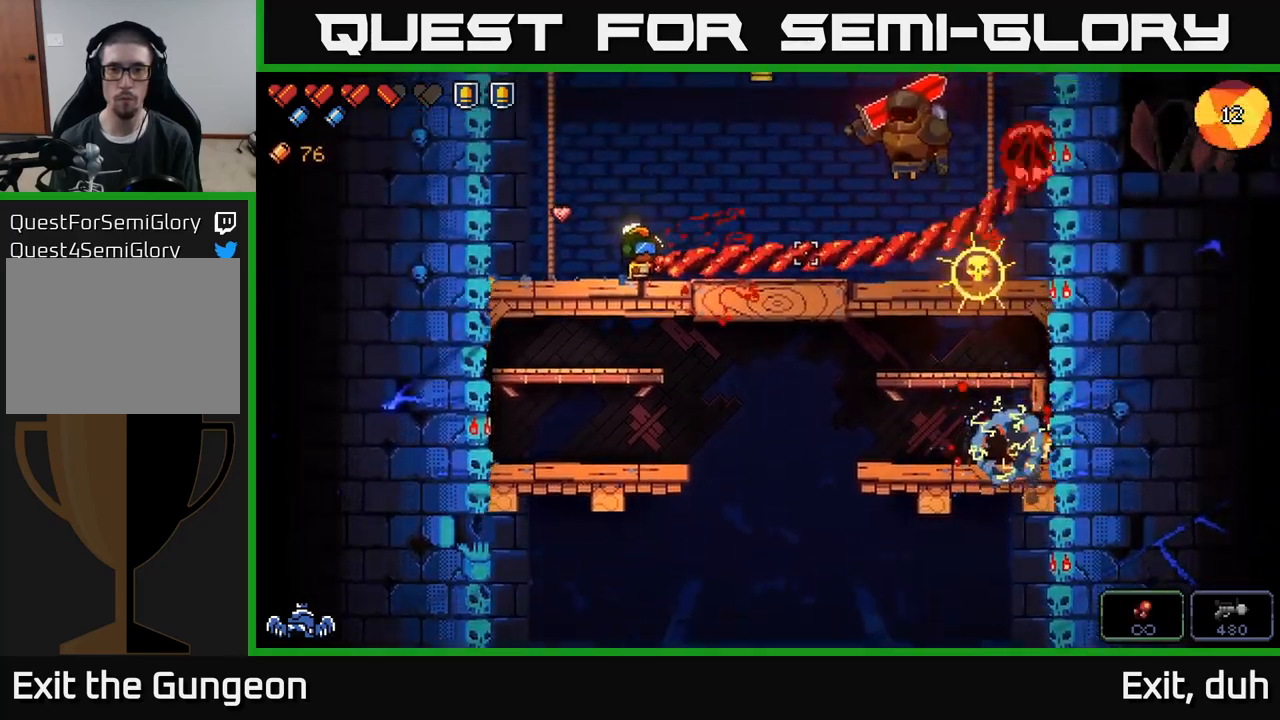
{"buttons": ["R2"], "left_stick": "center", "right_stick": "up-right", "events": [[33, "left_stick", "left"], [250, "left_stick", "center"], [300, "right_stick", "up-right"], [317, "left_stick", "right"], [433, "left_stick", "center"]]}
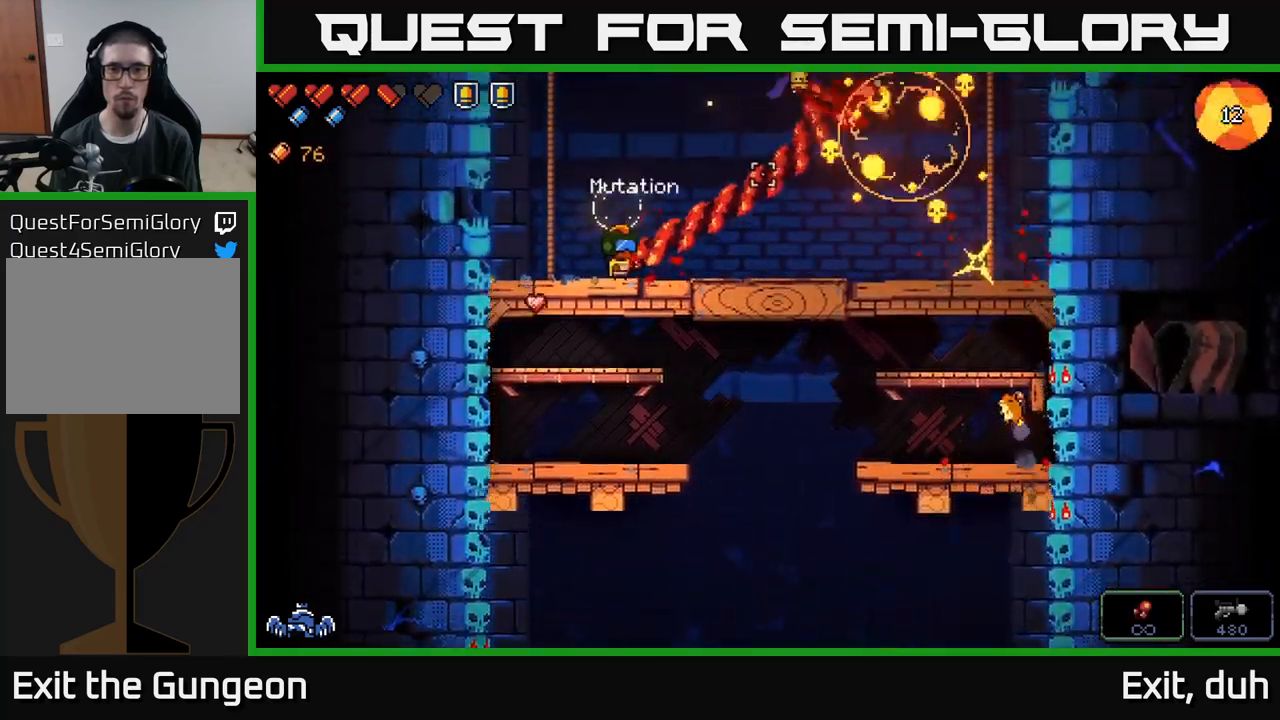
{"buttons": ["R2"], "left_stick": "center", "right_stick": "up-right", "events": []}